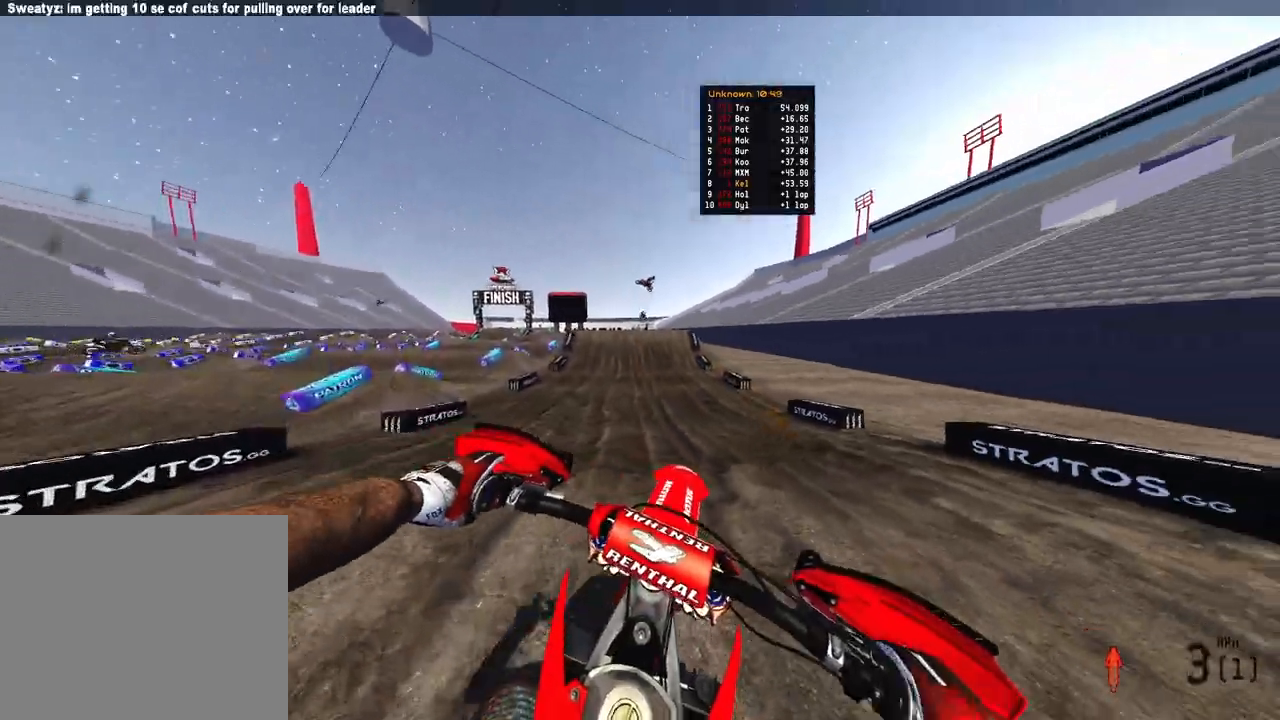
Gameplay with a controller (PlayStation layout); each line is a JSON object with the inputs held at the frame after it. "events" lists button and stick changes between this image and that frame as [ms after this image, input, new state], when the widget could be followed in between.
{"buttons": ["R2"], "left_stick": "up", "right_stick": "center", "events": []}
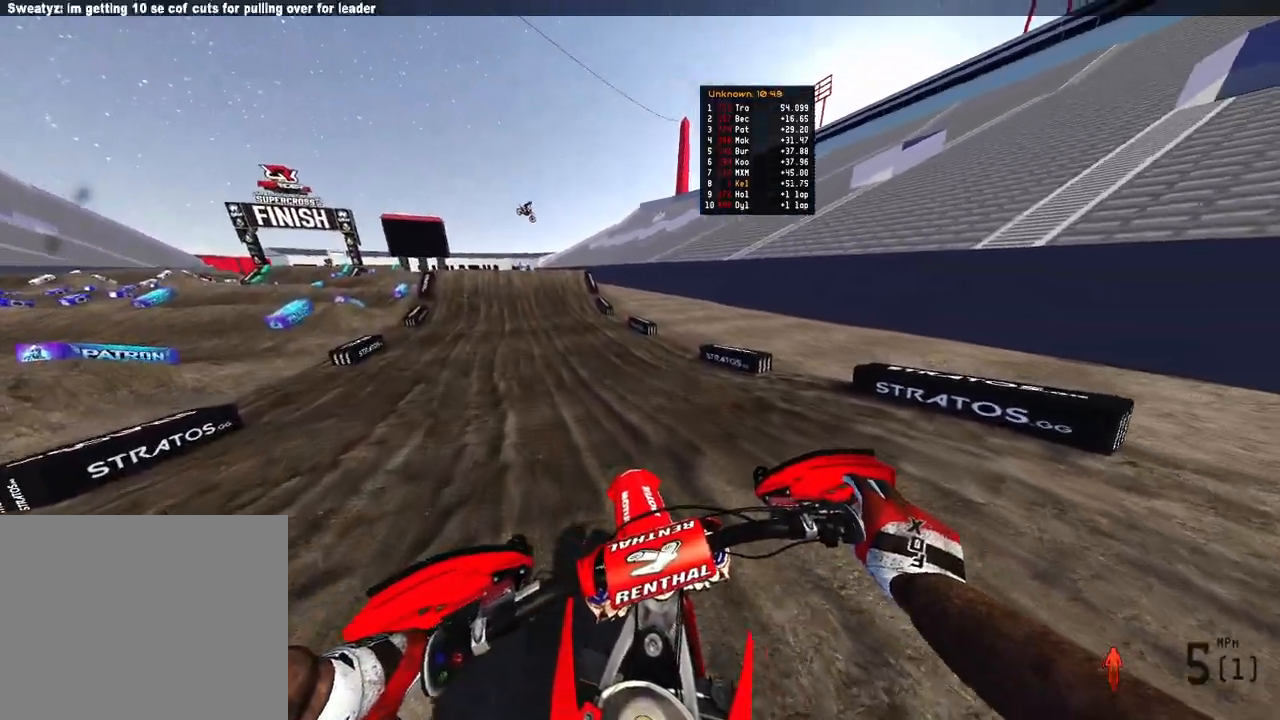
{"buttons": ["R2"], "left_stick": "center", "right_stick": "center", "events": [[350, "left_stick", "center"]]}
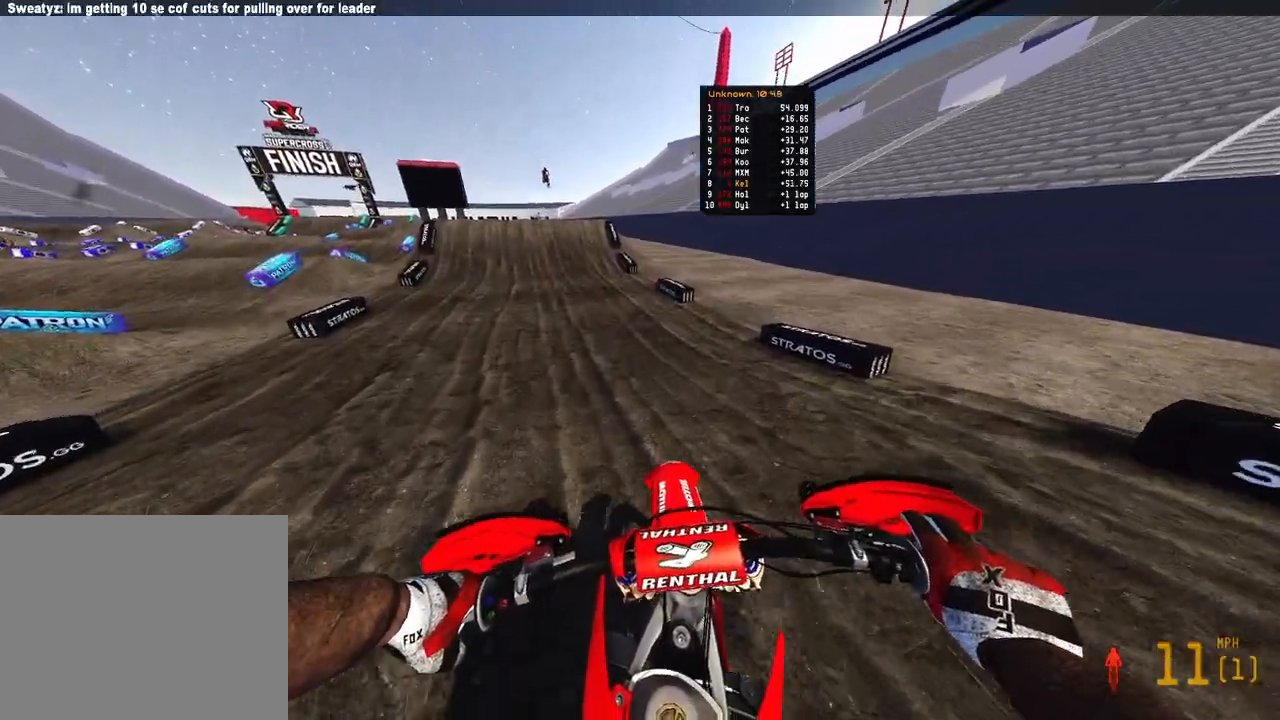
{"buttons": ["R2"], "left_stick": "up-left", "right_stick": "center", "events": [[33, "left_stick", "up-left"]]}
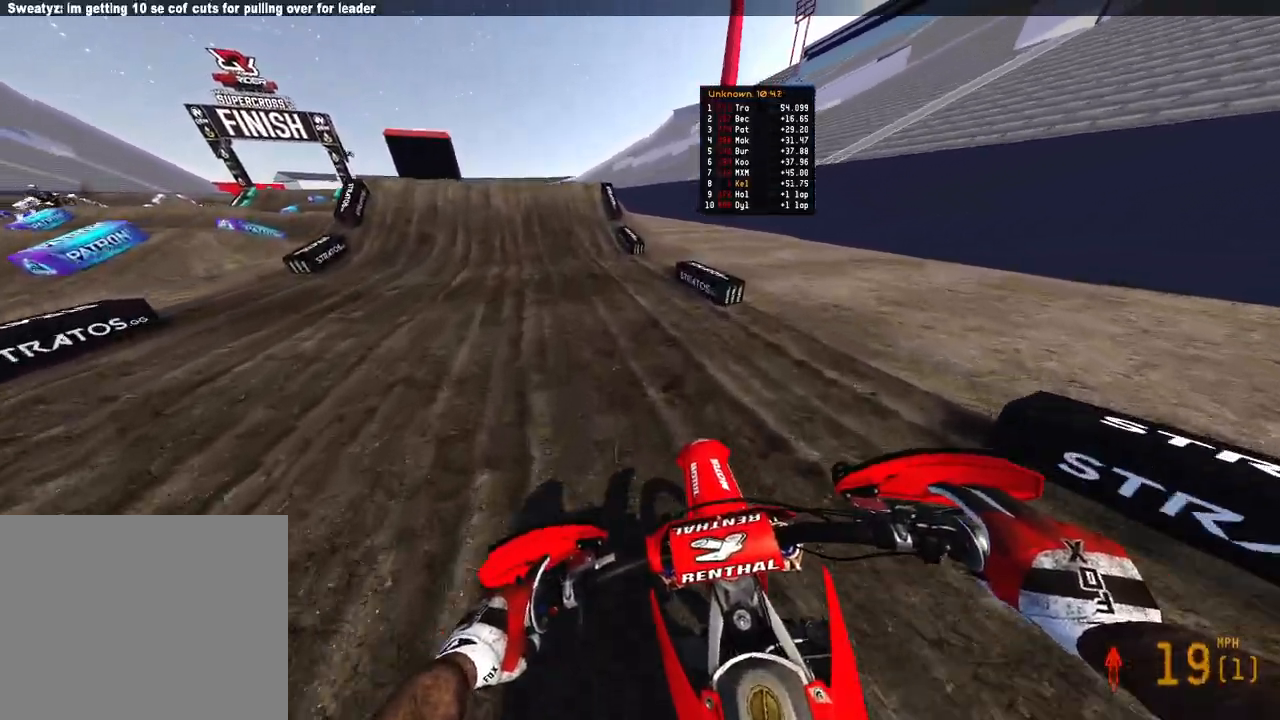
{"buttons": ["R2"], "left_stick": "up", "right_stick": "center", "events": [[317, "left_stick", "up"]]}
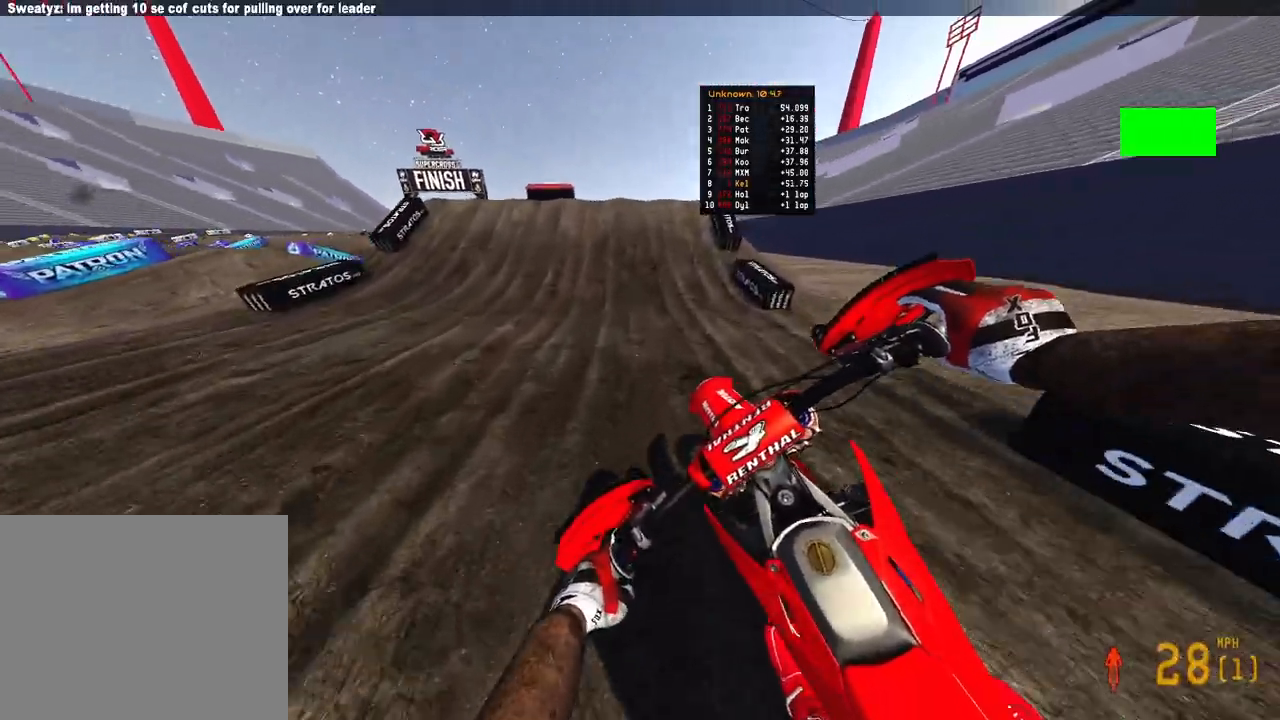
{"buttons": ["R2"], "left_stick": "up-left", "right_stick": "up", "events": [[333, "right_stick", "up"], [500, "left_stick", "up-left"]]}
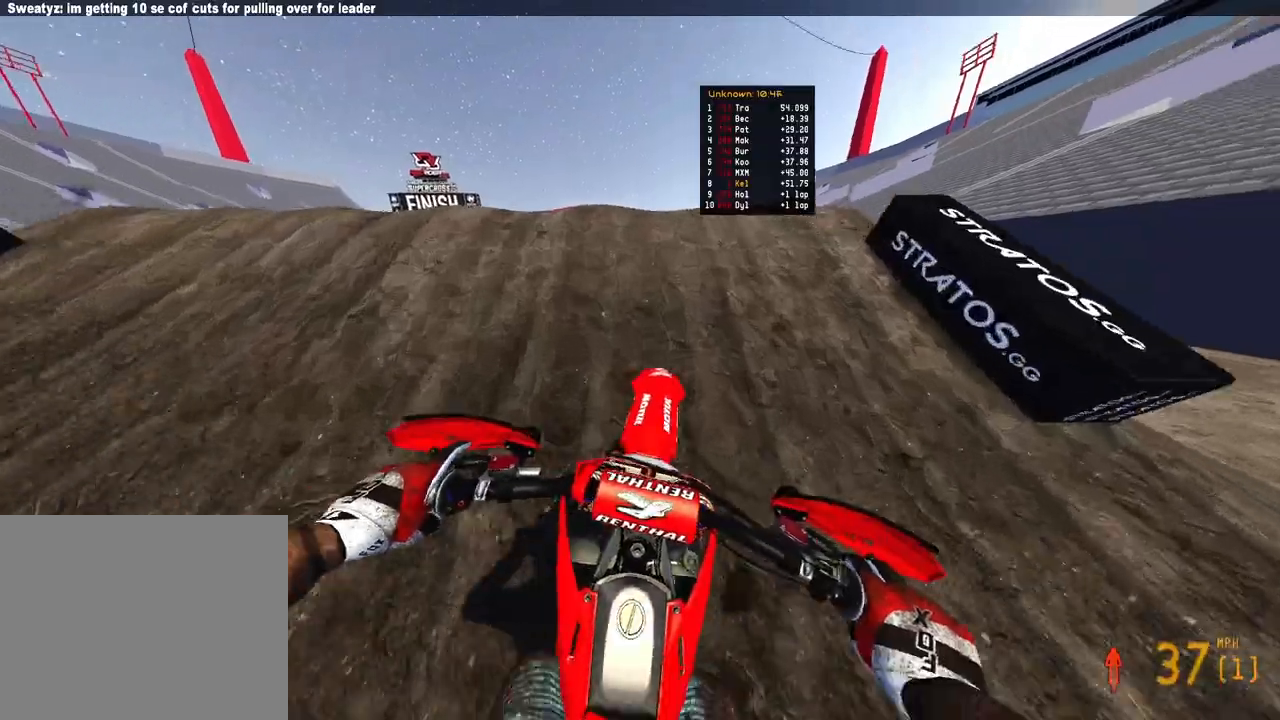
{"buttons": ["R2"], "left_stick": "up-right", "right_stick": "center", "events": [[183, "R3", "down"], [217, "R2", "up"], [233, "left_stick", "up-right"], [267, "R3", "up"], [417, "right_stick", "center"], [500, "R2", "down"]]}
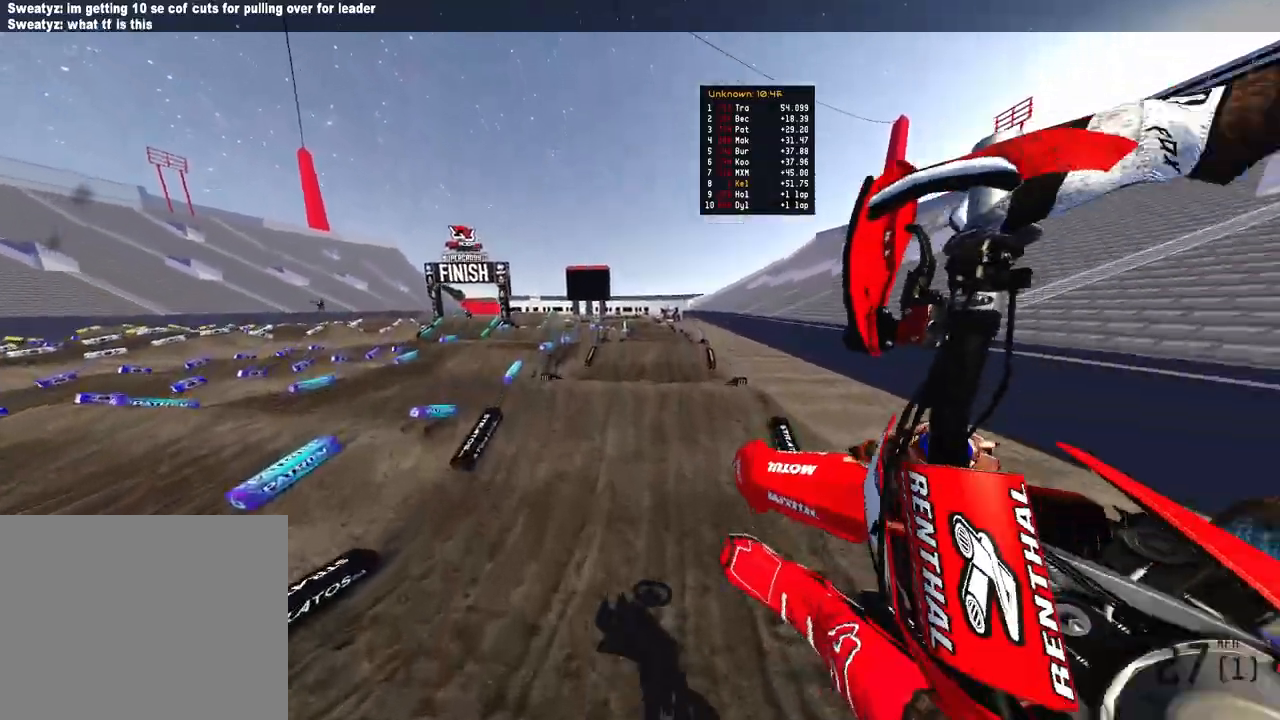
{"buttons": ["R2"], "left_stick": "up-right", "right_stick": "down", "events": [[83, "R3", "down"], [200, "R3", "up"], [250, "right_stick", "down"]]}
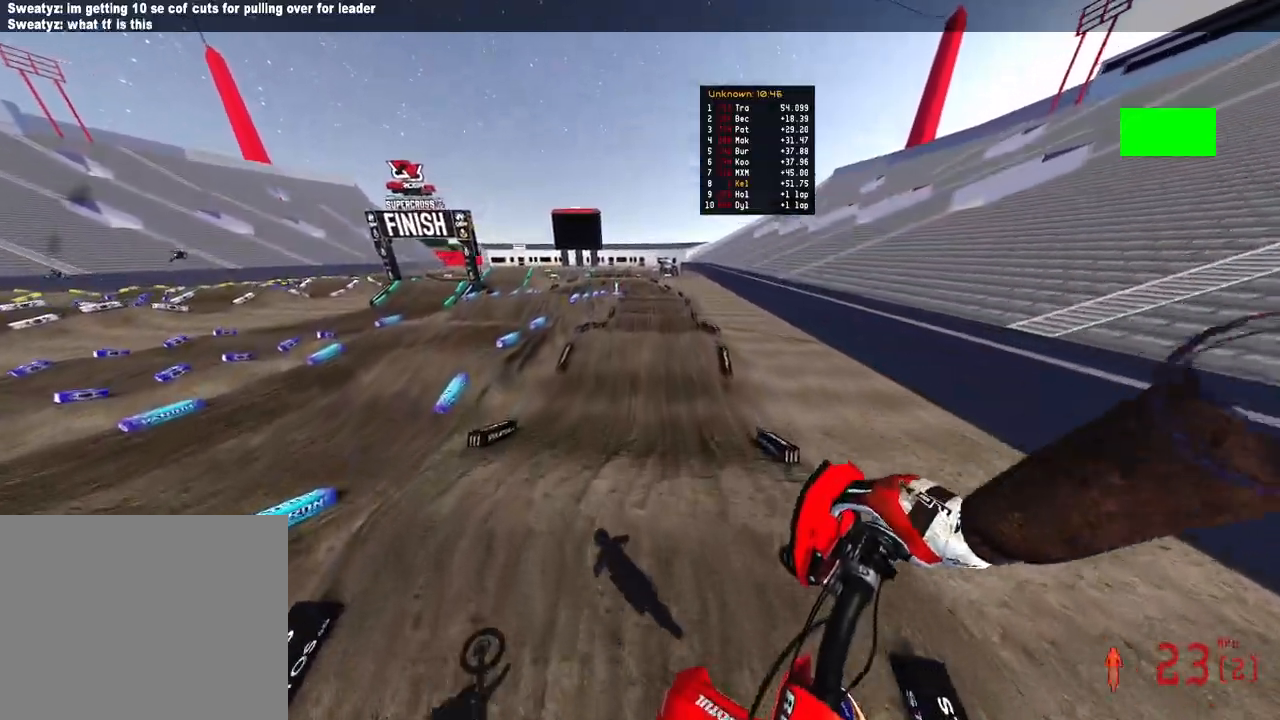
{"buttons": ["R2"], "left_stick": "up-right", "right_stick": "up", "events": [[67, "right_stick", "center"], [167, "right_stick", "up"]]}
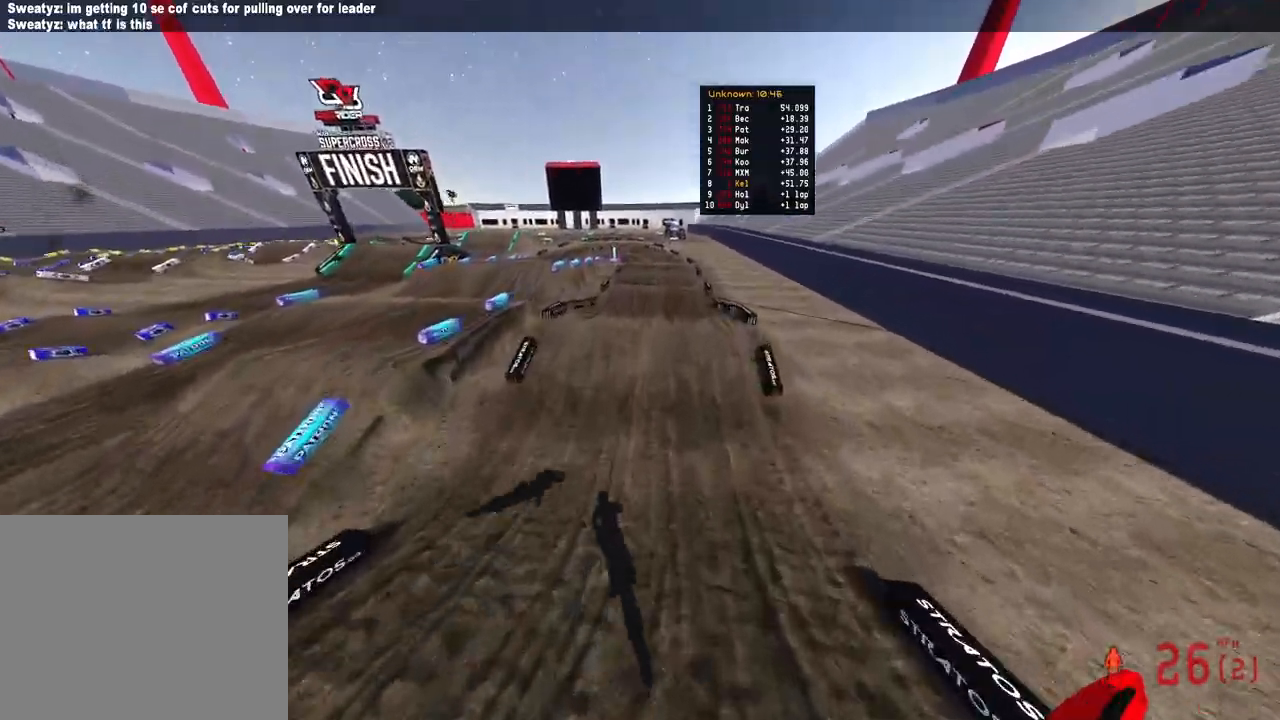
{"buttons": [], "left_stick": "center", "right_stick": "center", "events": [[200, "left_stick", "center"], [267, "right_stick", "center"], [350, "R2", "up"]]}
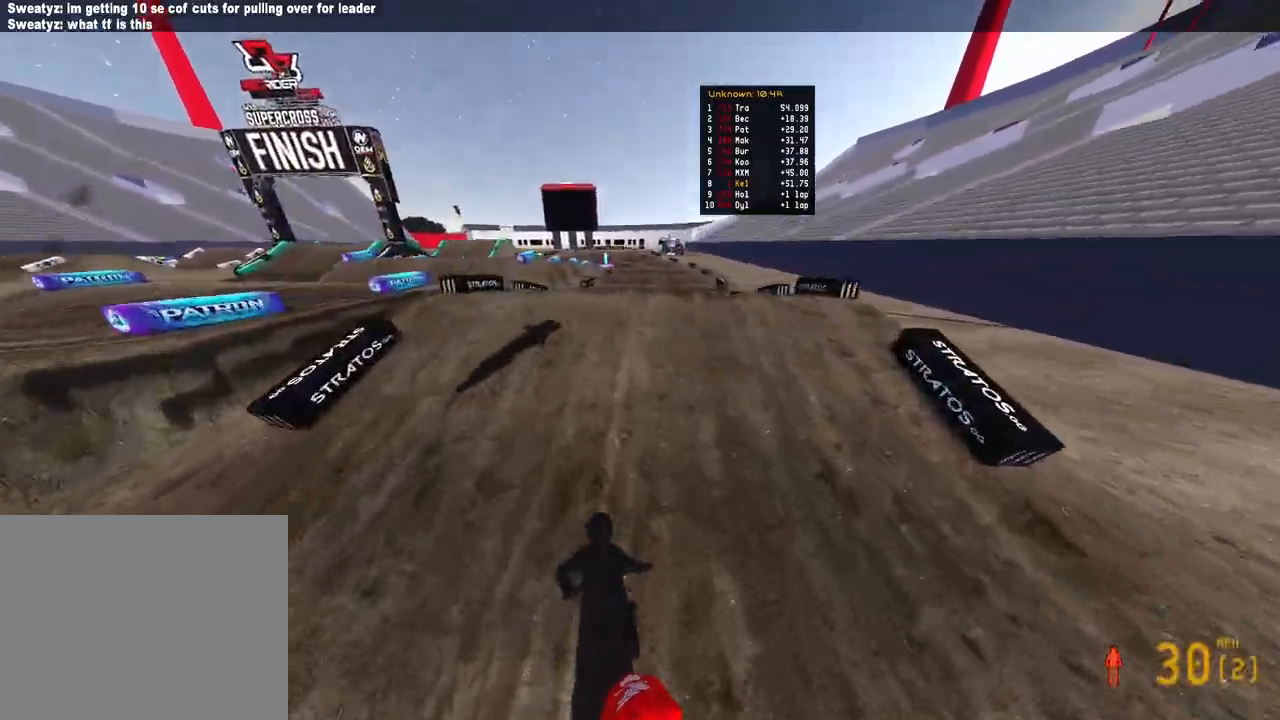
{"buttons": ["L2"], "left_stick": "up", "right_stick": "up", "events": [[167, "R3", "down"], [167, "right_stick", "up-left"], [233, "L2", "down"], [233, "R3", "up"], [300, "R3", "down"], [317, "right_stick", "up"], [400, "R3", "up"], [500, "left_stick", "up"]]}
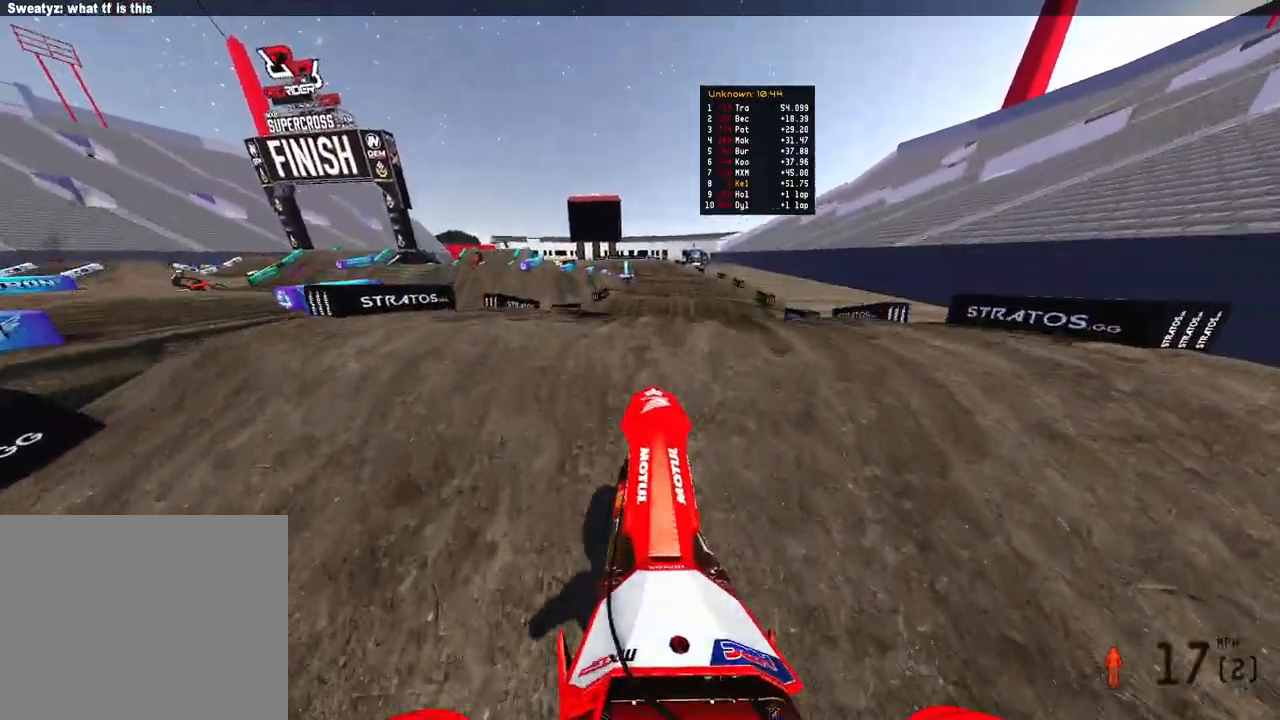
{"buttons": ["R2"], "left_stick": "up", "right_stick": "up-left", "events": [[200, "L2", "up"], [200, "right_stick", "up-left"], [350, "R2", "down"]]}
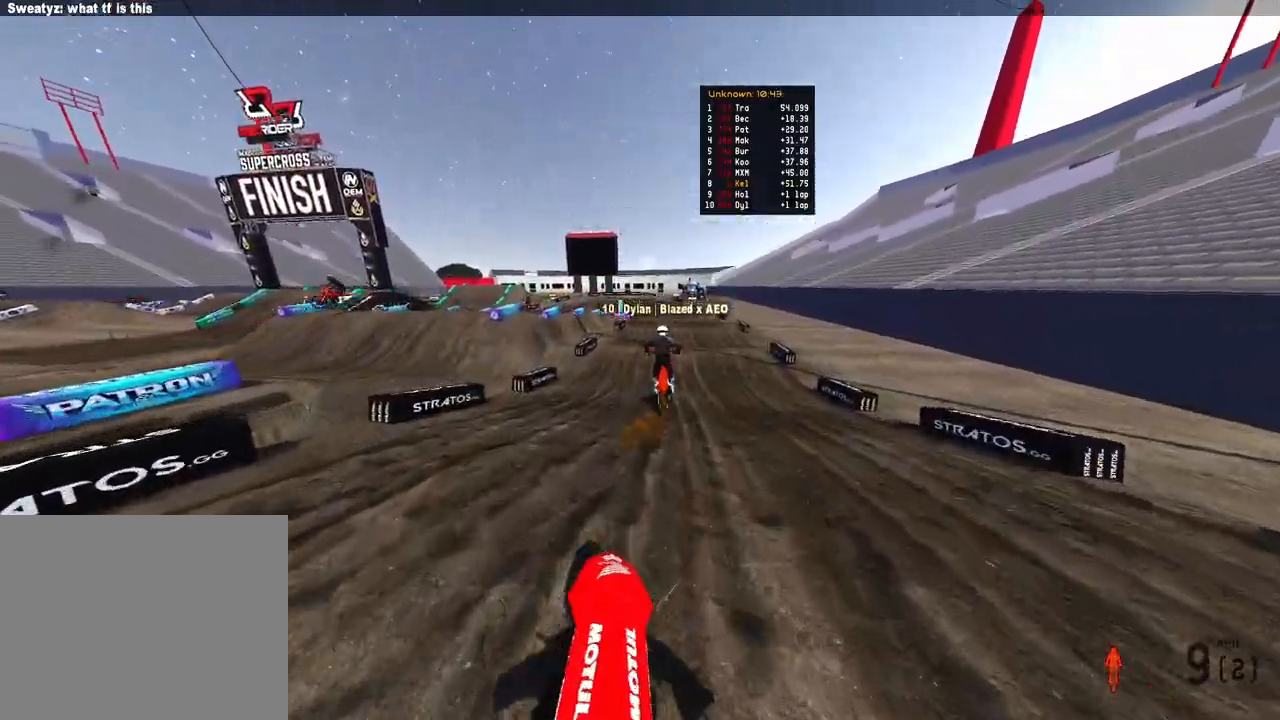
{"buttons": ["R2", "TOUCHPAD"], "left_stick": "up", "right_stick": "center", "events": [[233, "right_stick", "center"], [317, "TOUCHPAD", "down"]]}
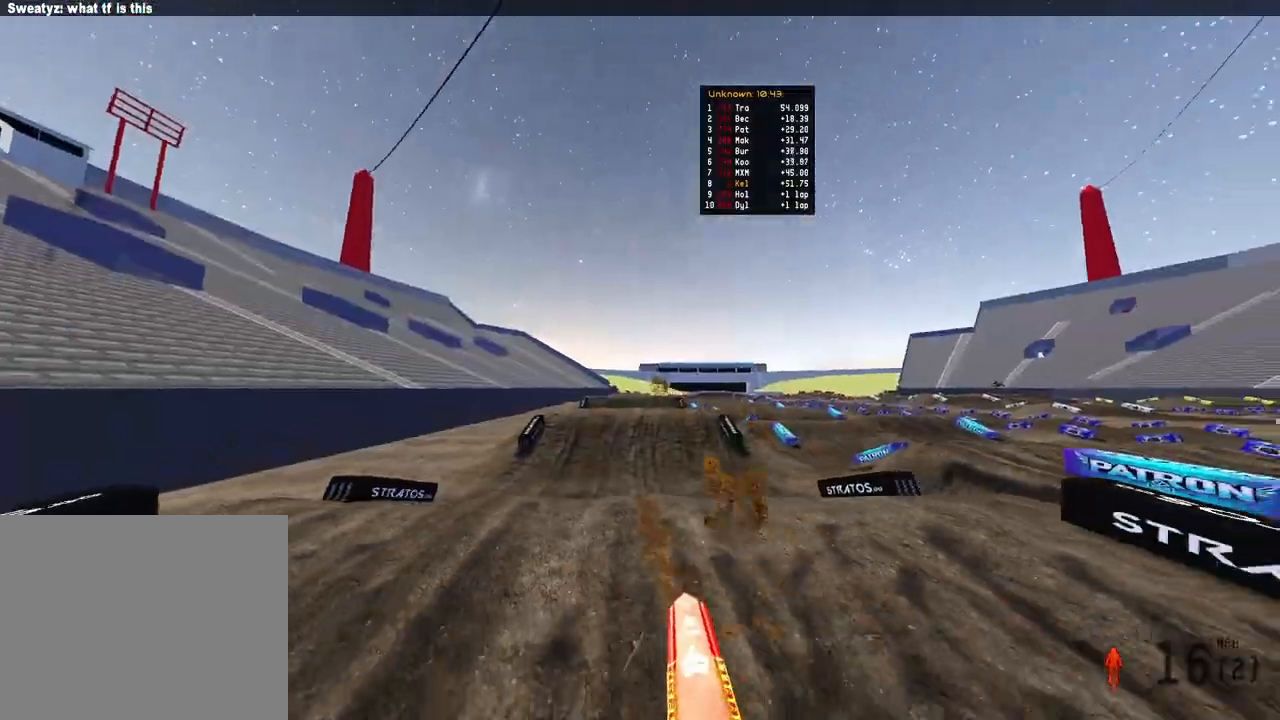
{"buttons": ["R2"], "left_stick": "up", "right_stick": "center", "events": [[167, "TOUCHPAD", "up"]]}
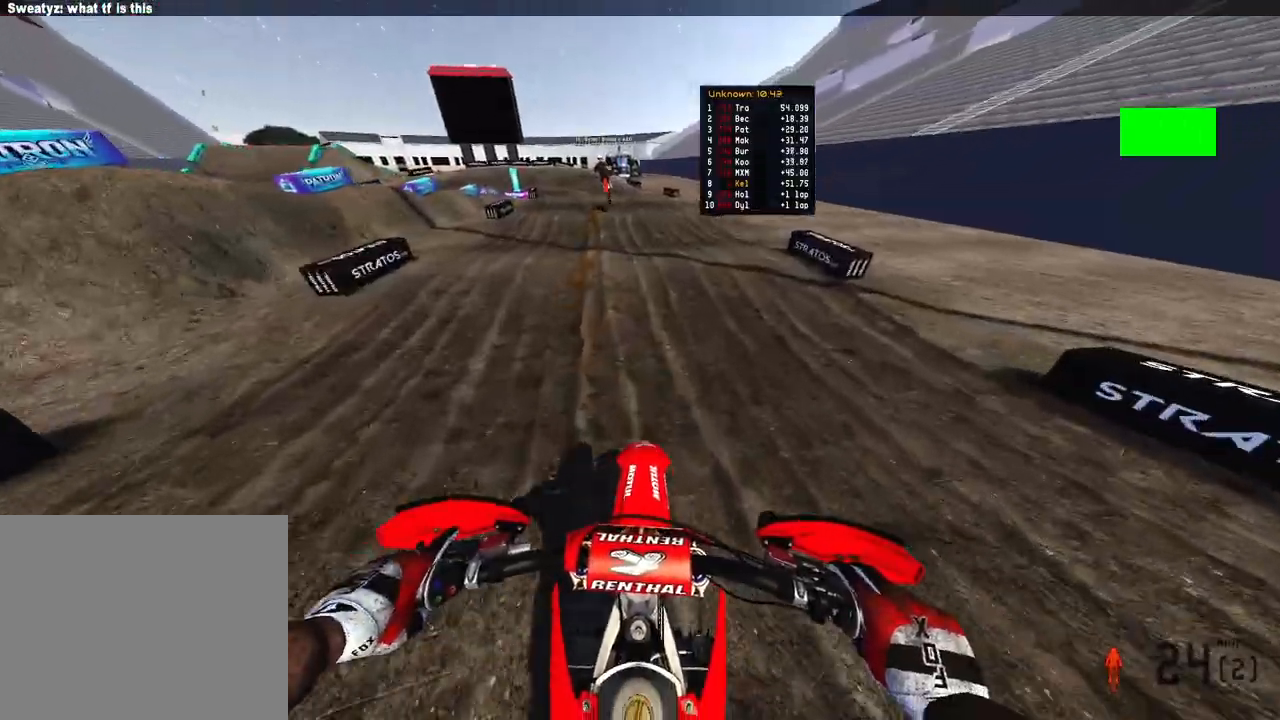
{"buttons": ["R2"], "left_stick": "up", "right_stick": "up-left", "events": [[100, "right_stick", "down-left"], [183, "right_stick", "center"], [250, "right_stick", "up-left"]]}
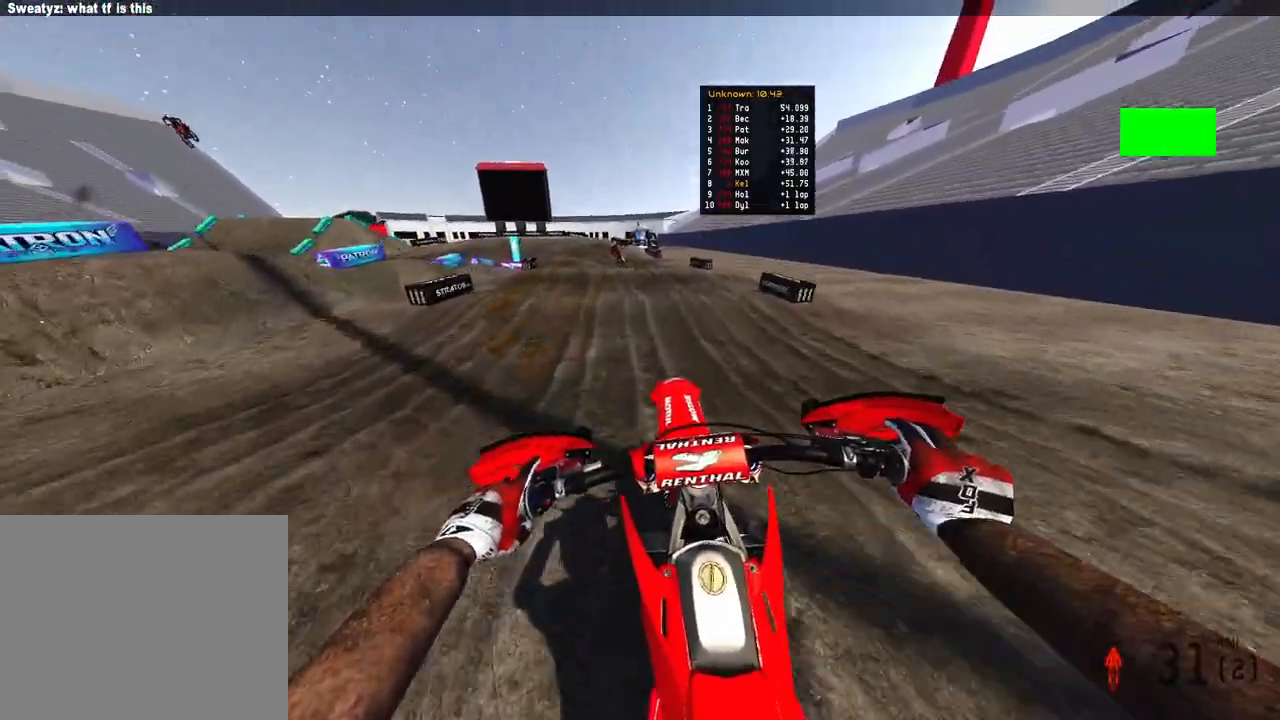
{"buttons": ["R2"], "left_stick": "up", "right_stick": "left", "events": [[283, "right_stick", "down-left"], [400, "right_stick", "left"]]}
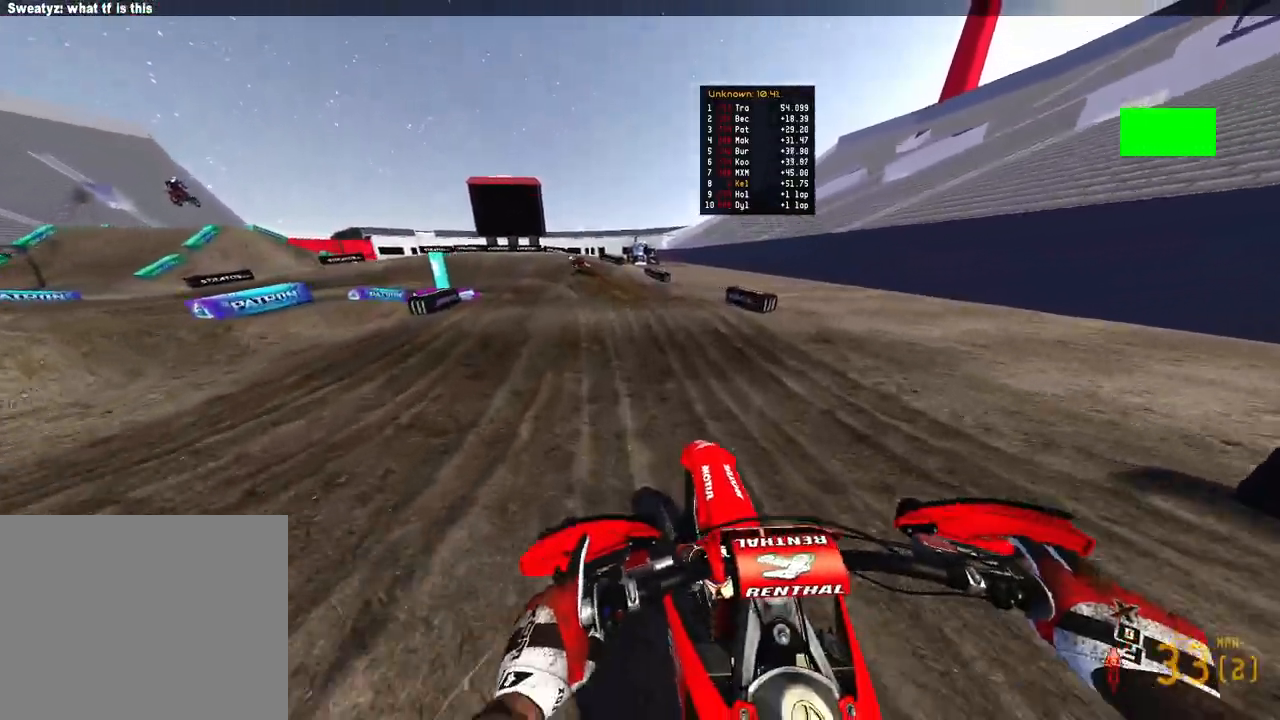
{"buttons": ["R2"], "left_stick": "up-left", "right_stick": "left", "events": [[450, "left_stick", "up-left"]]}
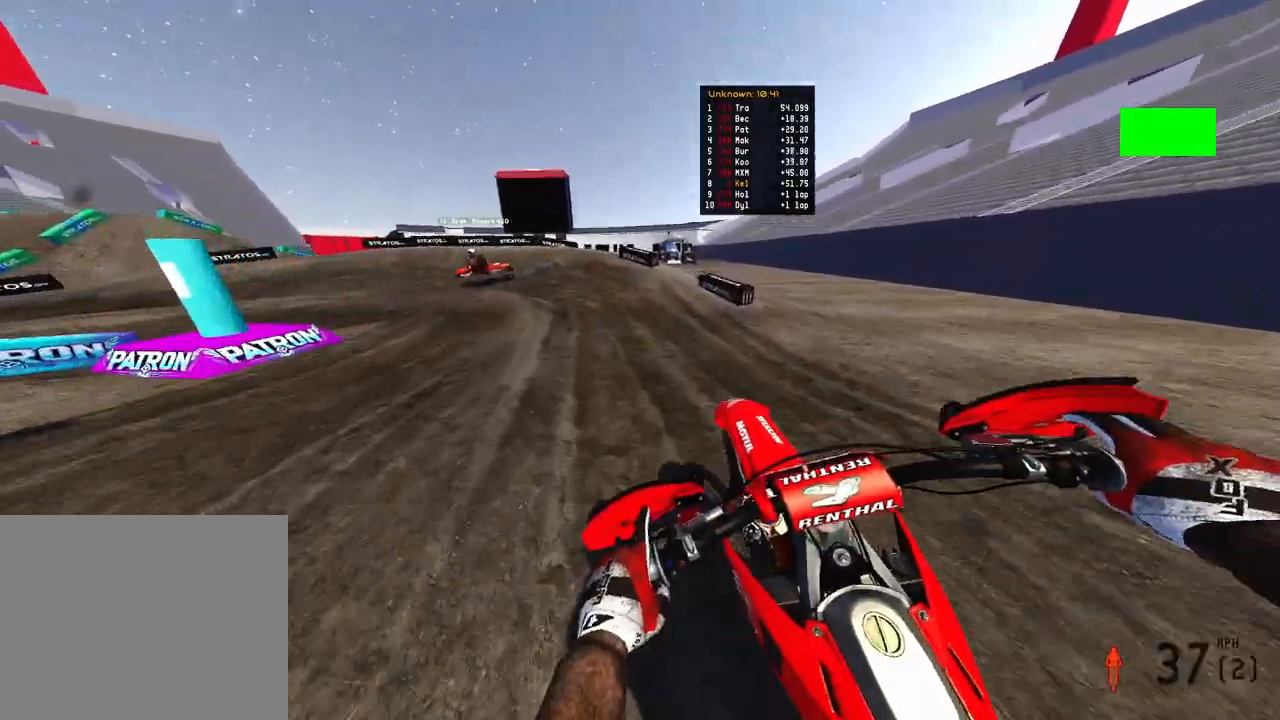
{"buttons": ["L2", "R3"], "left_stick": "up-left", "right_stick": "down", "events": [[17, "right_stick", "down-left"], [83, "R2", "up"], [167, "right_stick", "down"], [350, "R3", "down"], [417, "L2", "down"], [417, "R3", "up"], [483, "R3", "down"]]}
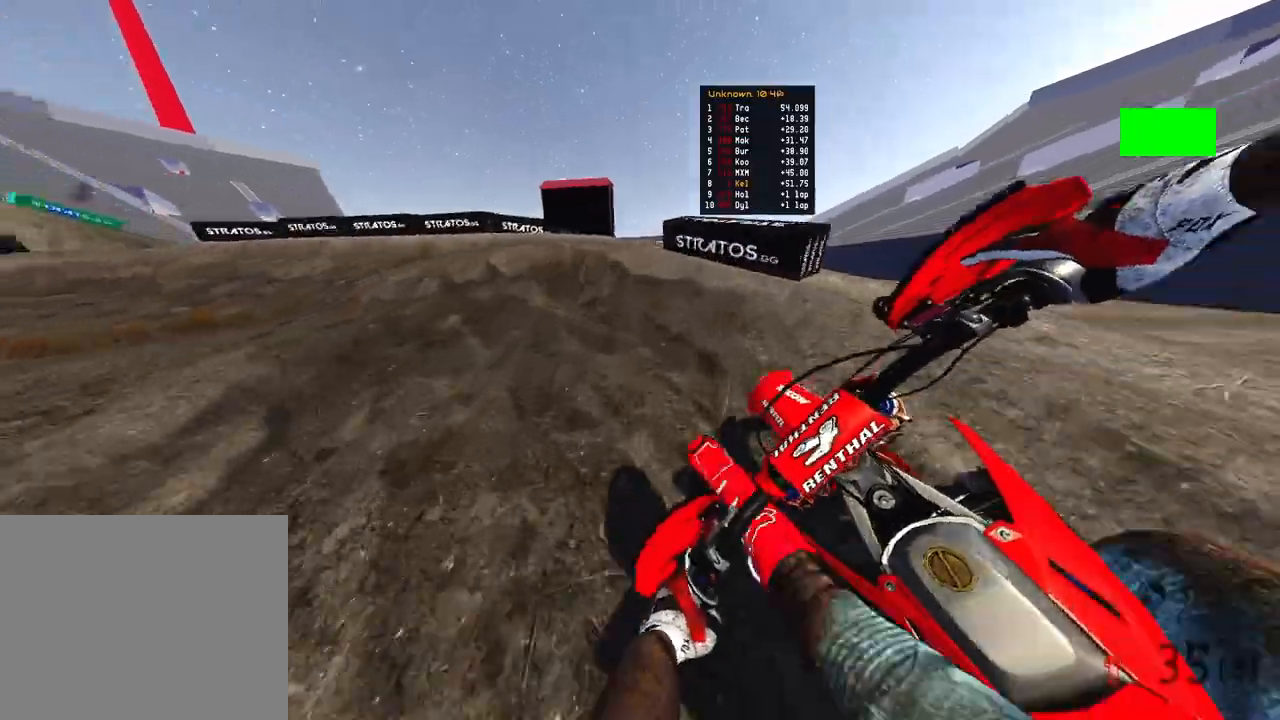
{"buttons": ["R2"], "left_stick": "up-left", "right_stick": "down-right", "events": [[100, "R3", "up"], [100, "right_stick", "down-right"], [400, "L2", "up"], [400, "R2", "down"]]}
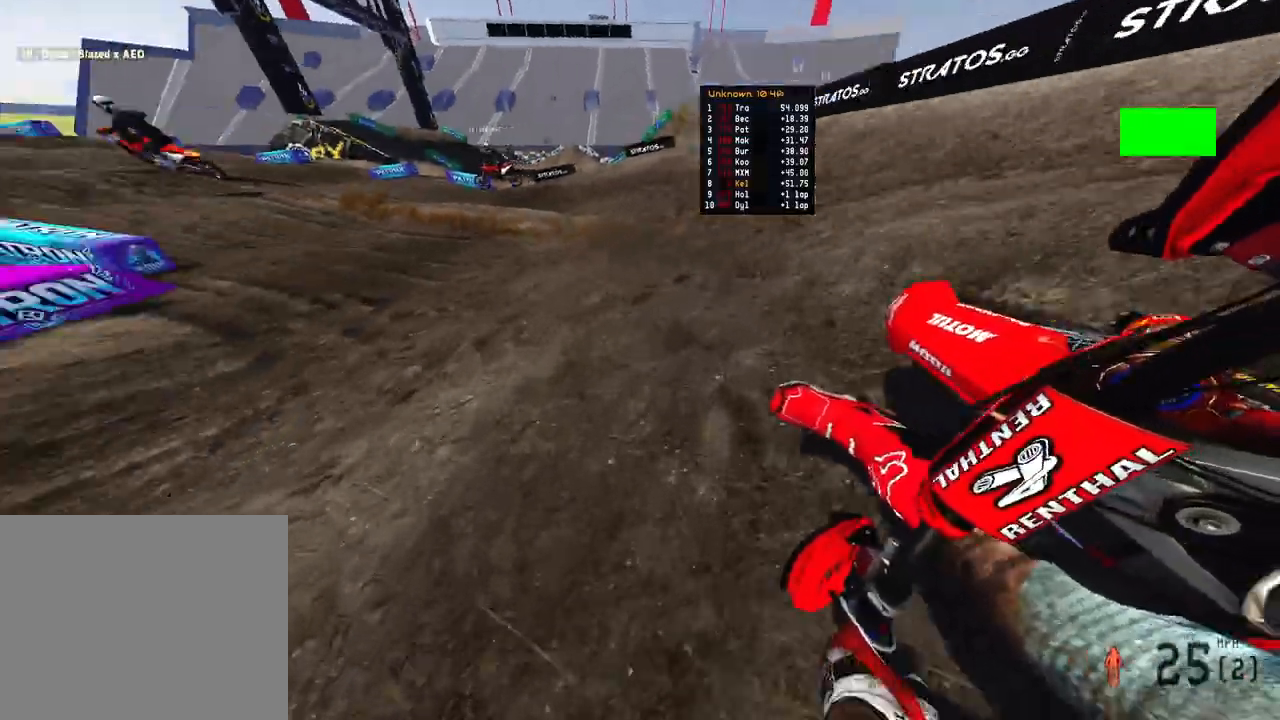
{"buttons": ["R2"], "left_stick": "up-left", "right_stick": "right", "events": [[17, "right_stick", "right"]]}
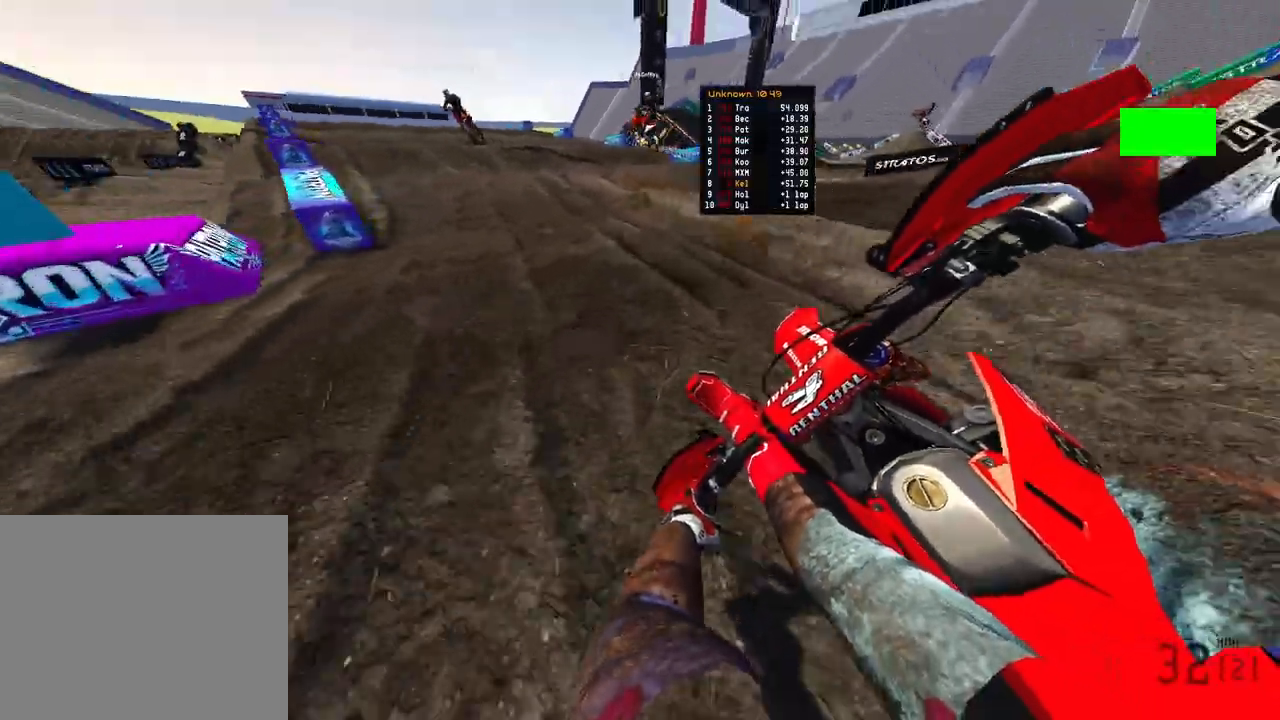
{"buttons": ["R2"], "left_stick": "up-left", "right_stick": "down-right", "events": [[233, "right_stick", "down-right"]]}
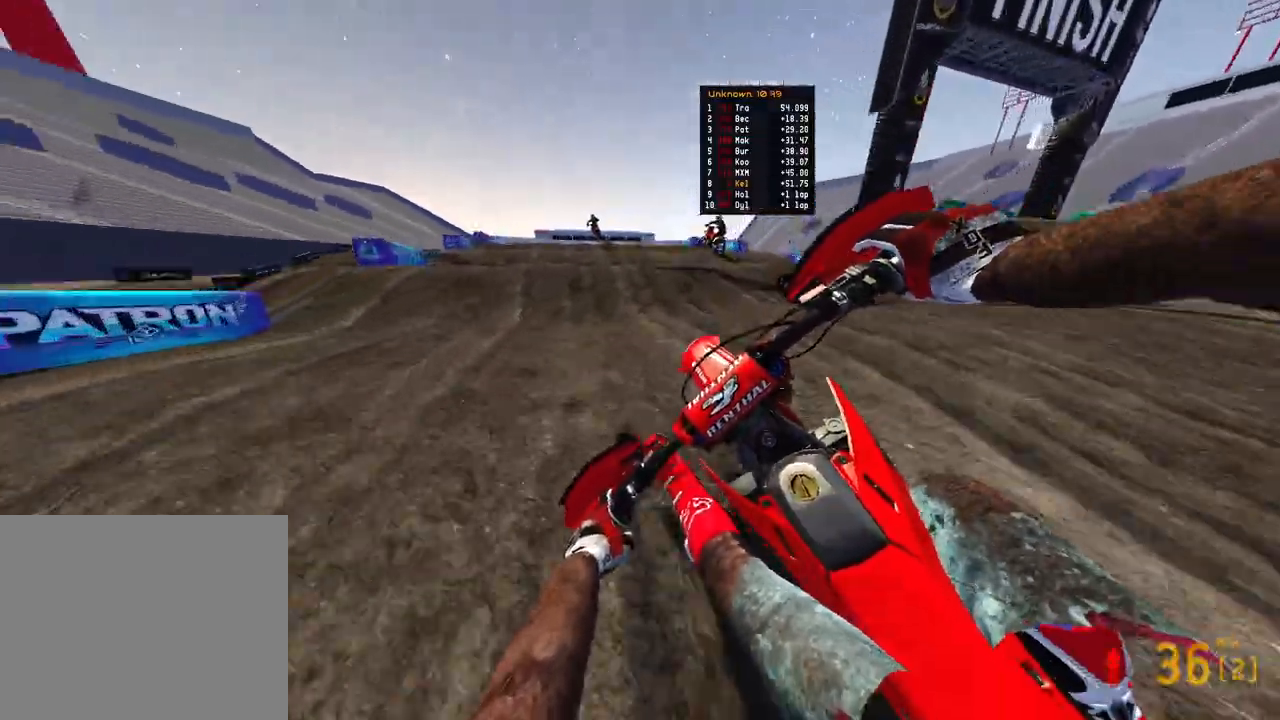
{"buttons": ["R2"], "left_stick": "up", "right_stick": "center", "events": [[200, "left_stick", "up"], [400, "right_stick", "center"]]}
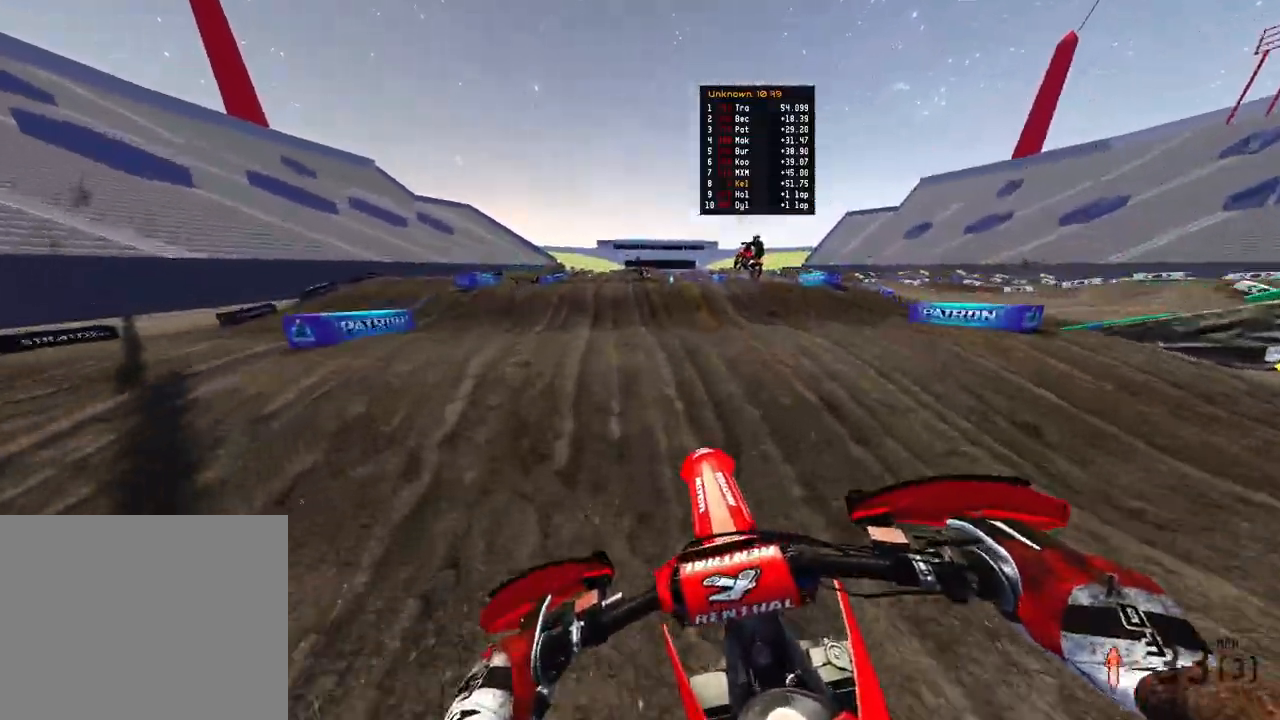
{"buttons": ["R2"], "left_stick": "up", "right_stick": "center", "events": []}
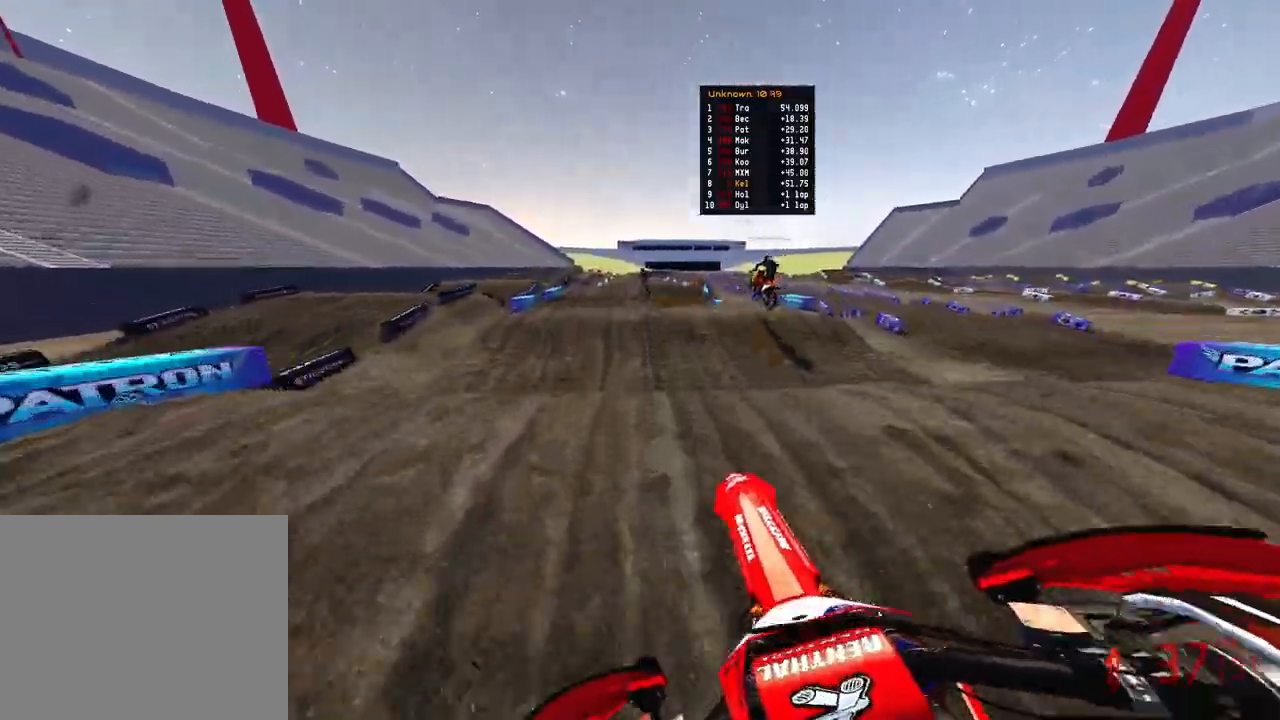
{"buttons": ["R2"], "left_stick": "up-right", "right_stick": "up", "events": [[150, "right_stick", "up"], [267, "left_stick", "up-right"]]}
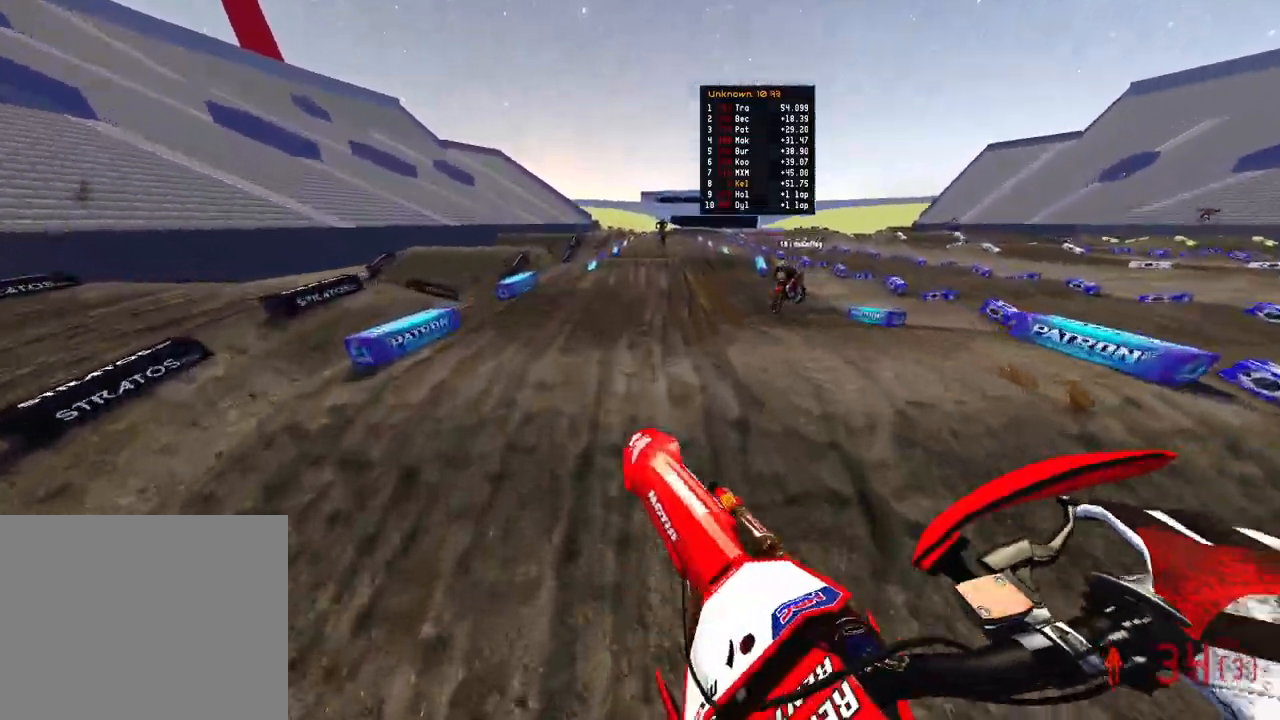
{"buttons": ["R2"], "left_stick": "center", "right_stick": "left", "events": [[33, "left_stick", "up"], [67, "right_stick", "down-left"], [433, "right_stick", "left"], [450, "left_stick", "center"]]}
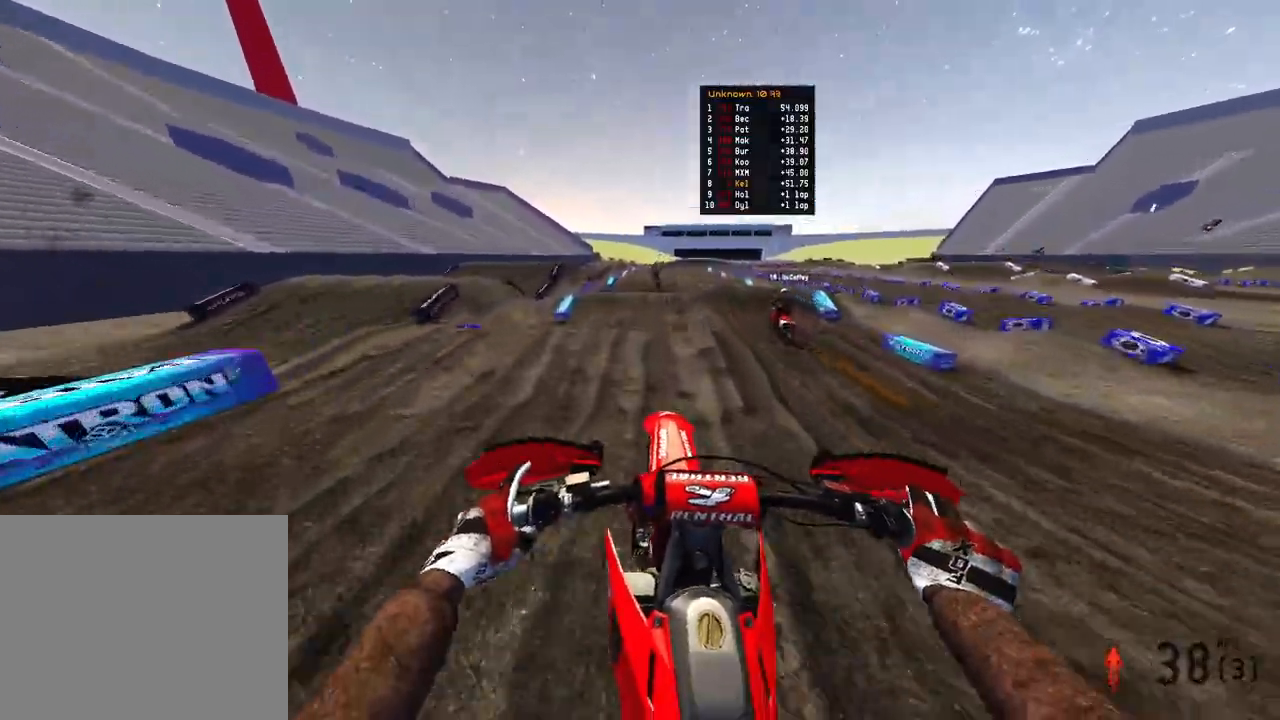
{"buttons": ["R2", "R3"], "left_stick": "center", "right_stick": "up-left", "events": [[33, "right_stick", "up-left"], [133, "R3", "down"], [233, "R3", "up"], [267, "right_stick", "up"], [500, "R3", "down"], [500, "right_stick", "up-left"]]}
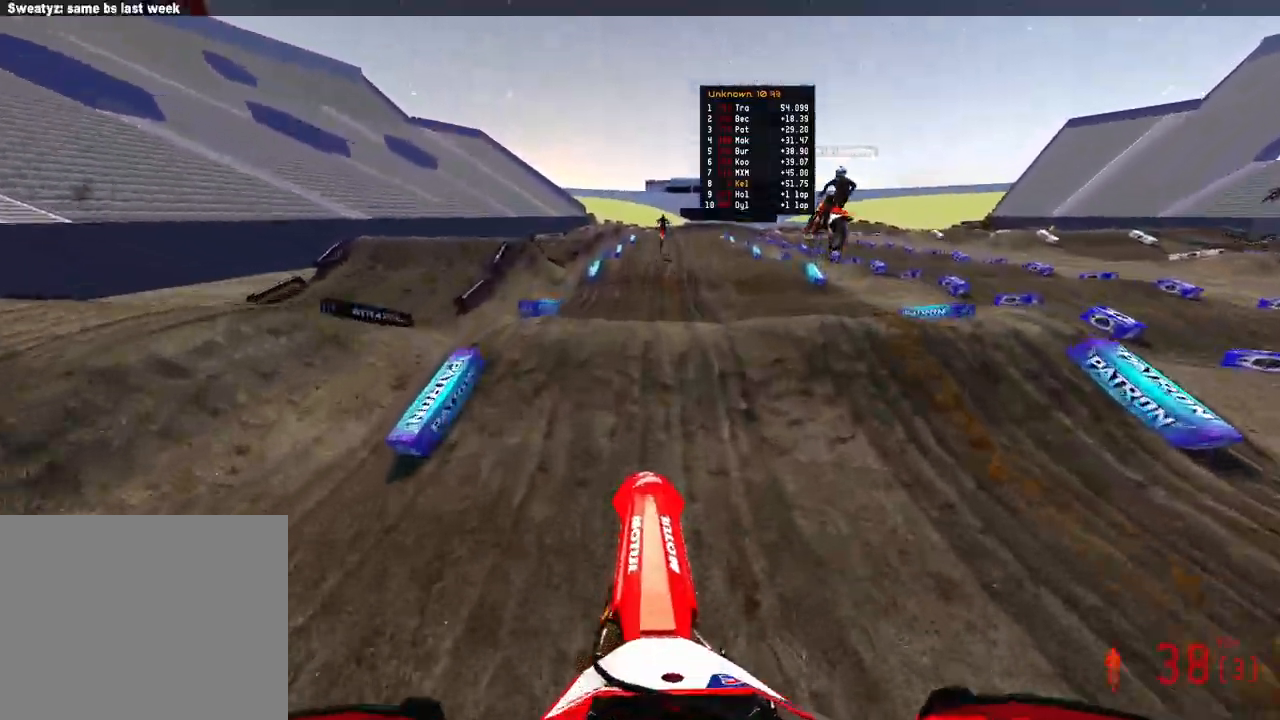
{"buttons": ["R2"], "left_stick": "center", "right_stick": "center", "events": [[117, "R3", "up"], [117, "right_stick", "up"], [300, "right_stick", "center"]]}
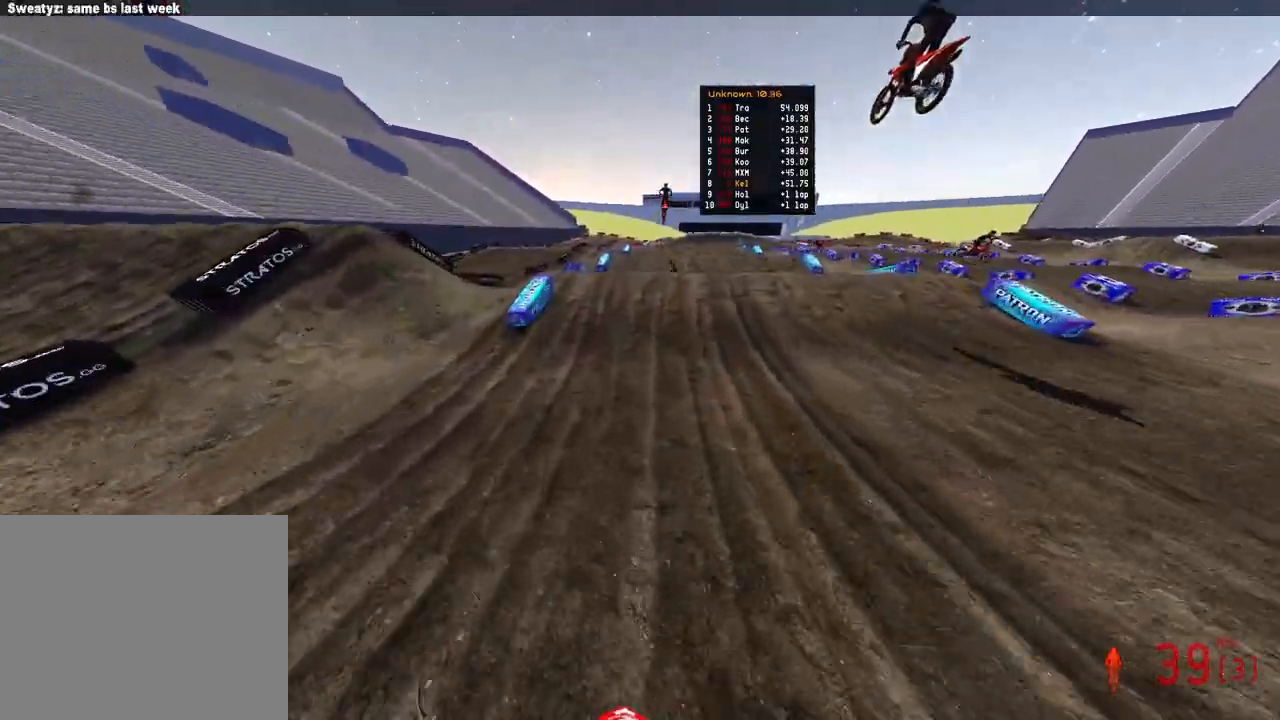
{"buttons": [], "left_stick": "up", "right_stick": "up", "events": [[167, "right_stick", "up-left"], [317, "right_stick", "up"], [350, "R3", "down"], [433, "left_stick", "up"], [467, "R3", "up"], [500, "R2", "up"]]}
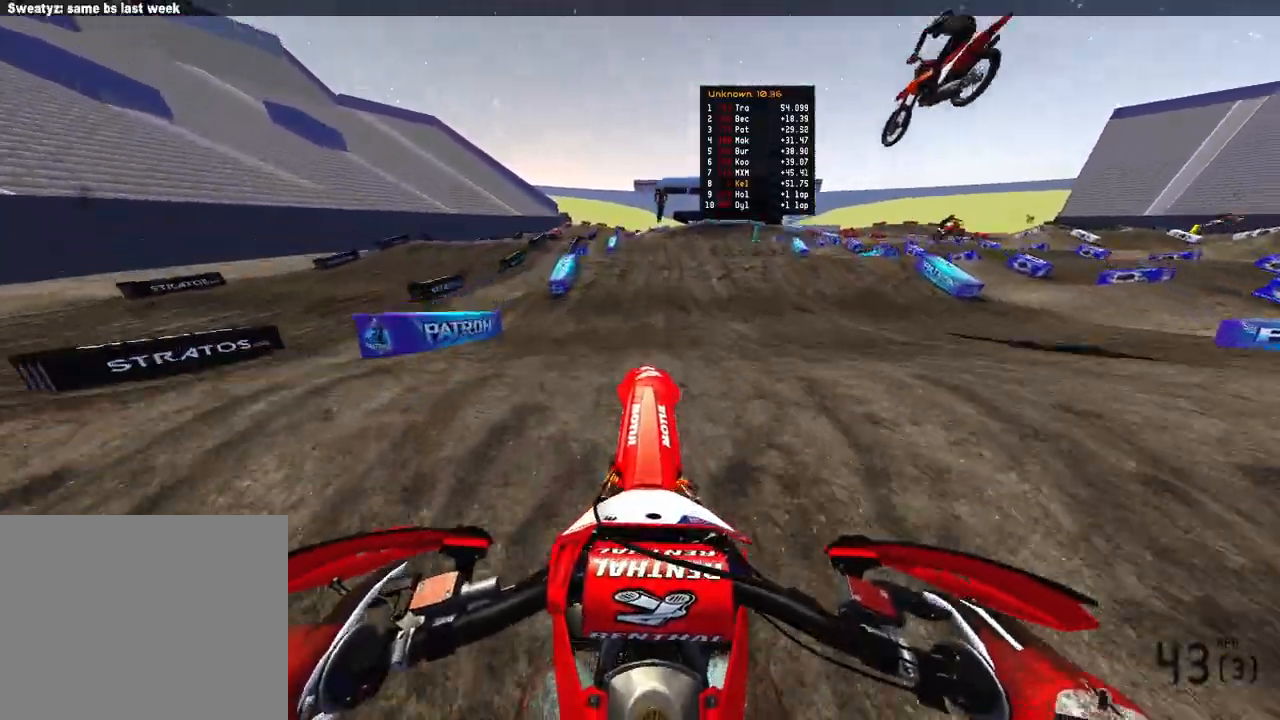
{"buttons": ["R2", "R3"], "left_stick": "center", "right_stick": "up-left", "events": [[150, "right_stick", "center"], [233, "left_stick", "center"], [333, "R2", "down"], [367, "right_stick", "up-left"], [417, "R3", "down"]]}
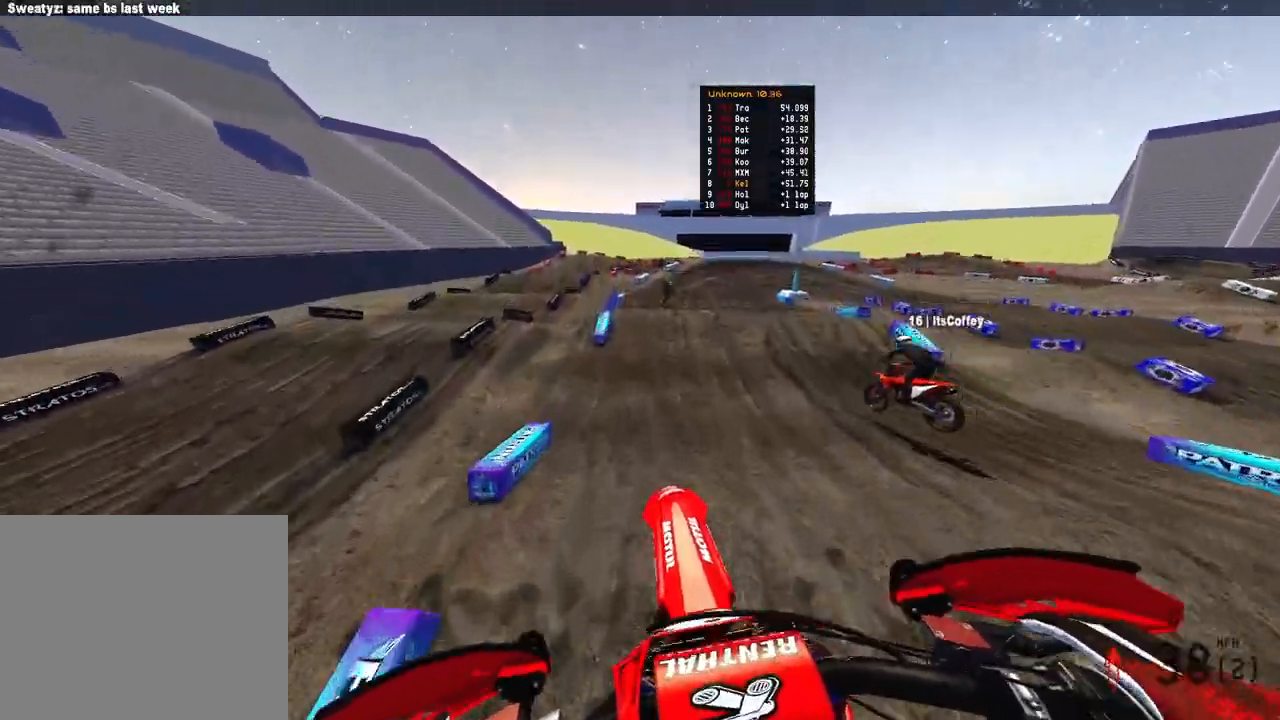
{"buttons": ["R2"], "left_stick": "center", "right_stick": "up-left", "events": [[17, "R3", "up"], [33, "left_stick", "right"], [250, "left_stick", "up-right"], [383, "left_stick", "center"]]}
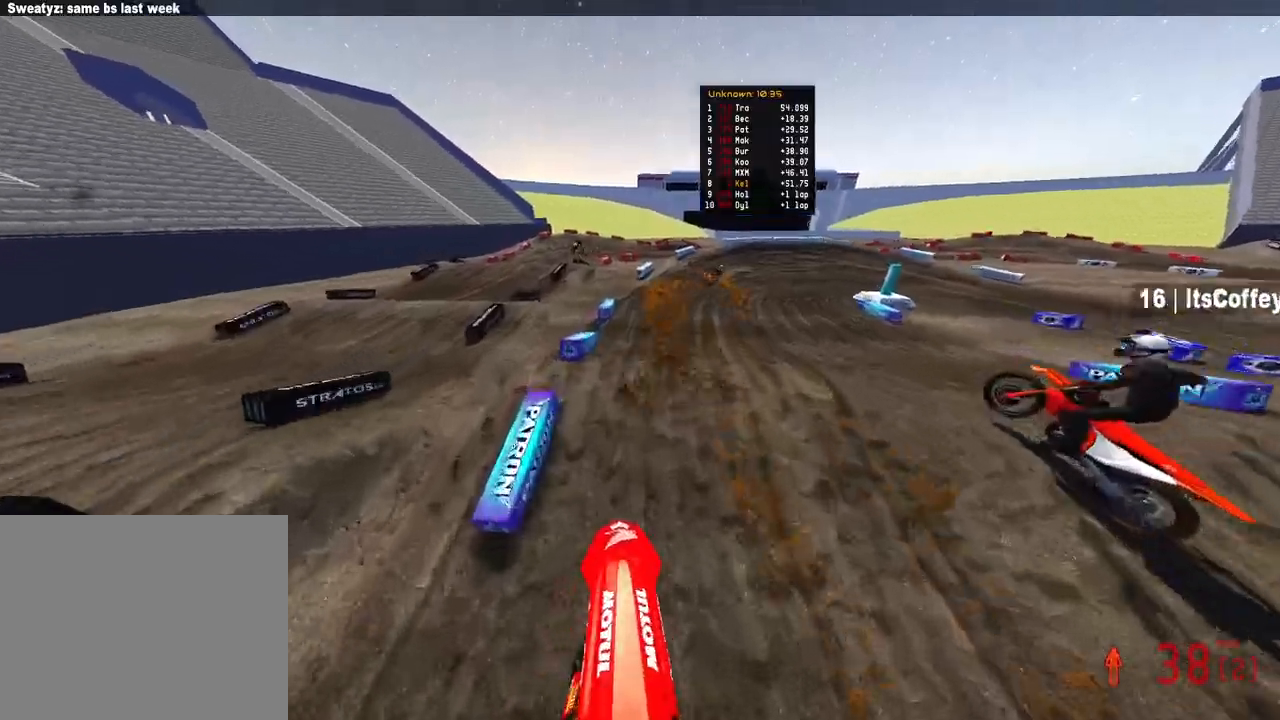
{"buttons": ["R2"], "left_stick": "up-right", "right_stick": "left", "events": [[67, "R2", "up"], [133, "right_stick", "down-left"], [167, "left_stick", "right"], [250, "left_stick", "up-right"], [383, "R2", "down"], [400, "right_stick", "left"]]}